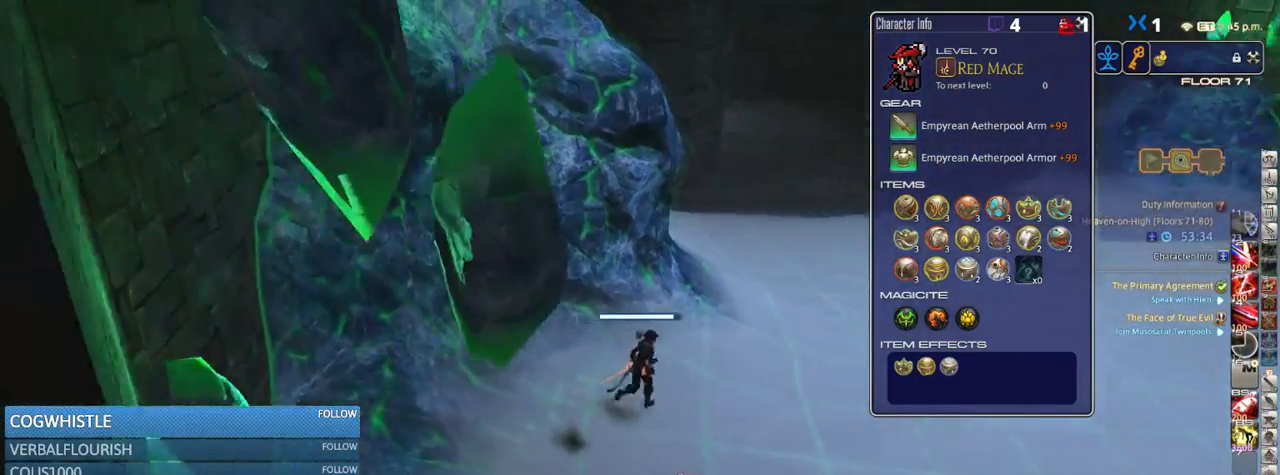
Gameplay with keyboard; each line is a JSON object with the keys held at the frame after it. "events" lists presses ("down") and releases ("up") of ".", "/", "0", "1", "2", "3", "4", "5", "6", "7", "8", "9", "a", "alt_l", "alt_r", "b", "backslash", "backspace", "c", "caps_lock", "comma", "ctrl_l", "ctrl_r", "d", "down", "e", "equals", "escape", "f", "f1", "f10", "f11", "f12", "f2", "f3", "f4", "f5", "f6", "f7", "f8", "f9", "g", "h", "i", "j", "k", "l", "lbracket", "left", "m", "minus", "n", "o", "p", "q", "quote", "r", "rbracket", "return", "right", "s", "semicolon", "shift_l", "shift_r", "space", "super_l", "super_r", "t", "tab", "tilde", "u", "up", "v", "w", "x", "y" and "z" between this image and that frame as [ms after this image, input, new state], when the widget could be followed in between. No other keys are recorded. Mouse input is not recorded.
{"keys": ["w"], "events": [[17, "rbracket", "up"], [150, "d", "up"]]}
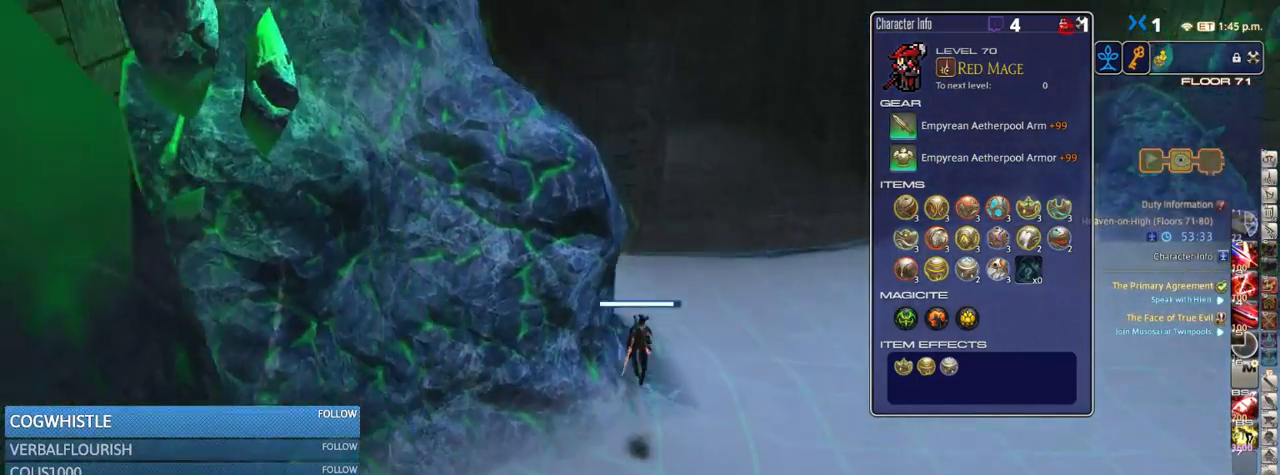
{"keys": ["w"], "events": [[117, "p", "down"], [267, "p", "up"]]}
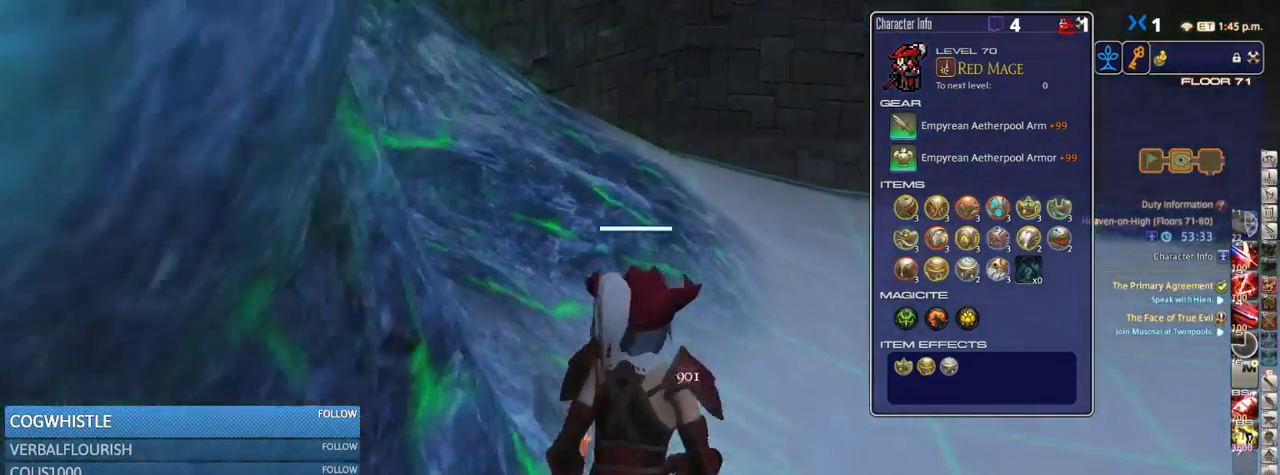
{"keys": ["p", "w"], "events": [[434, "p", "down"]]}
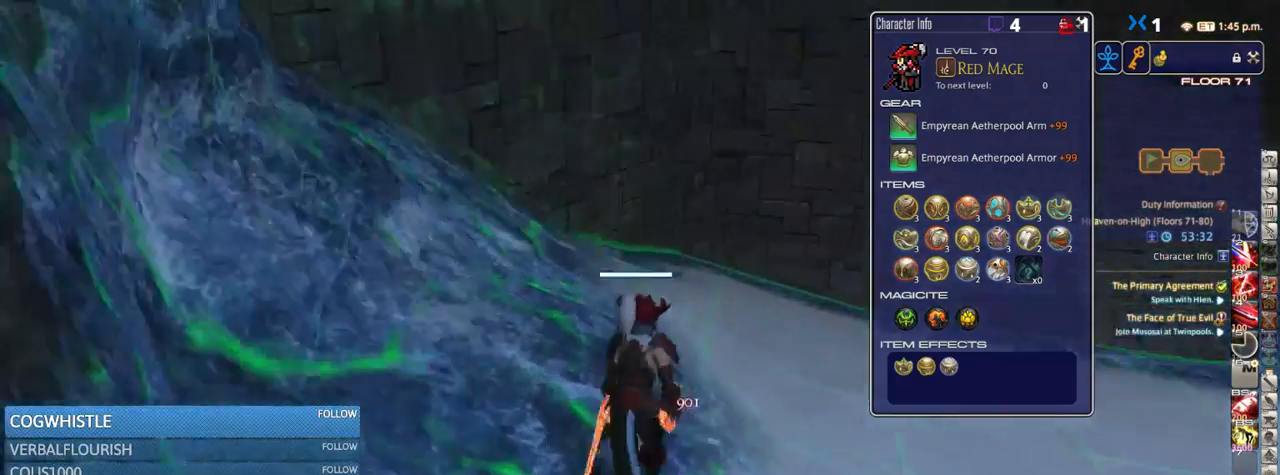
{"keys": ["d", "p", "w"], "events": [[100, "p", "up"], [400, "p", "down"], [450, "d", "down"]]}
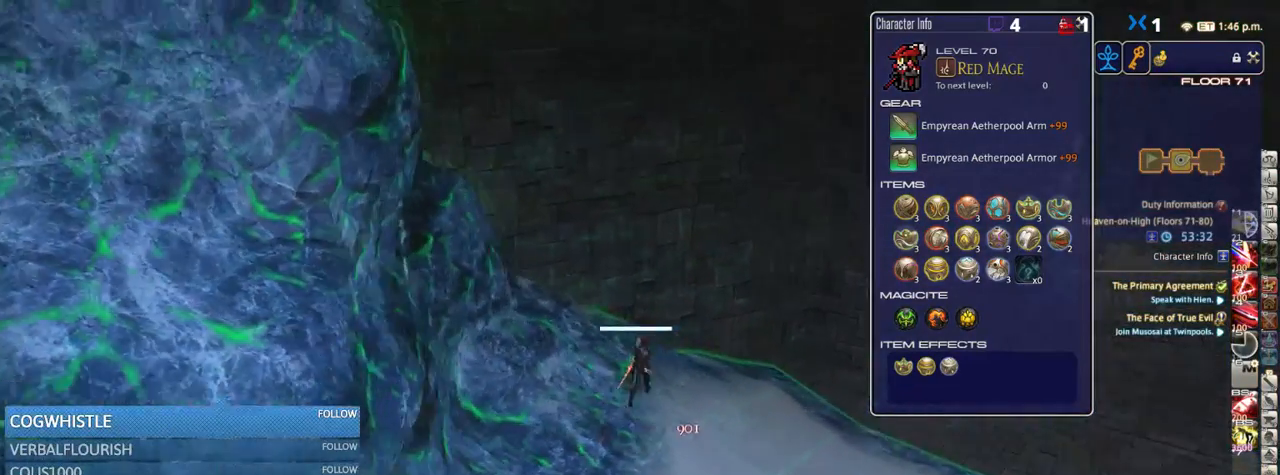
{"keys": ["d", "w"], "events": [[34, "p", "up"], [367, "rbracket", "down"], [484, "rbracket", "up"]]}
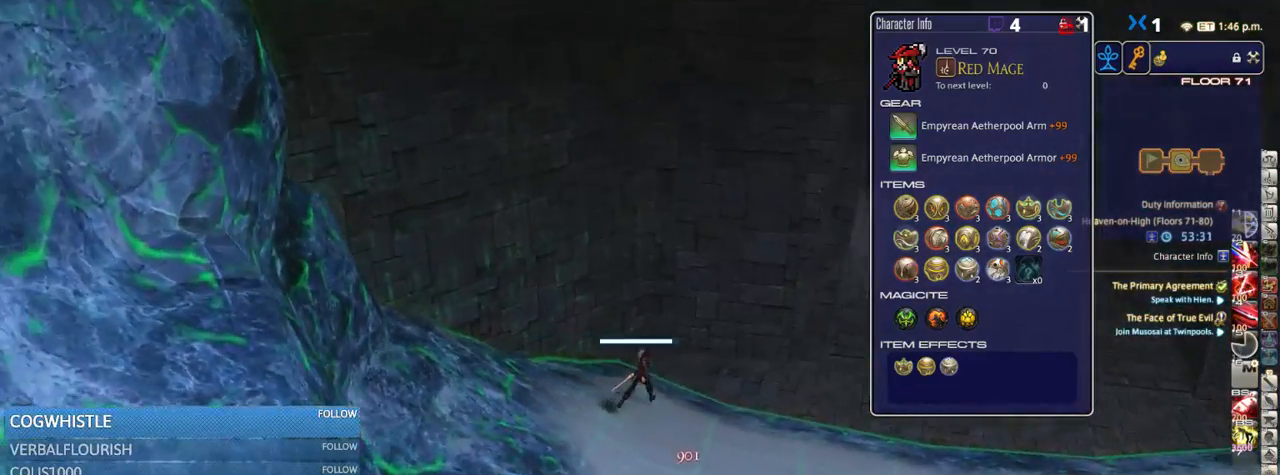
{"keys": ["d"], "events": [[367, "p", "down"], [450, "minus", "down"], [484, "minus", "up"], [484, "p", "up"], [484, "w", "up"]]}
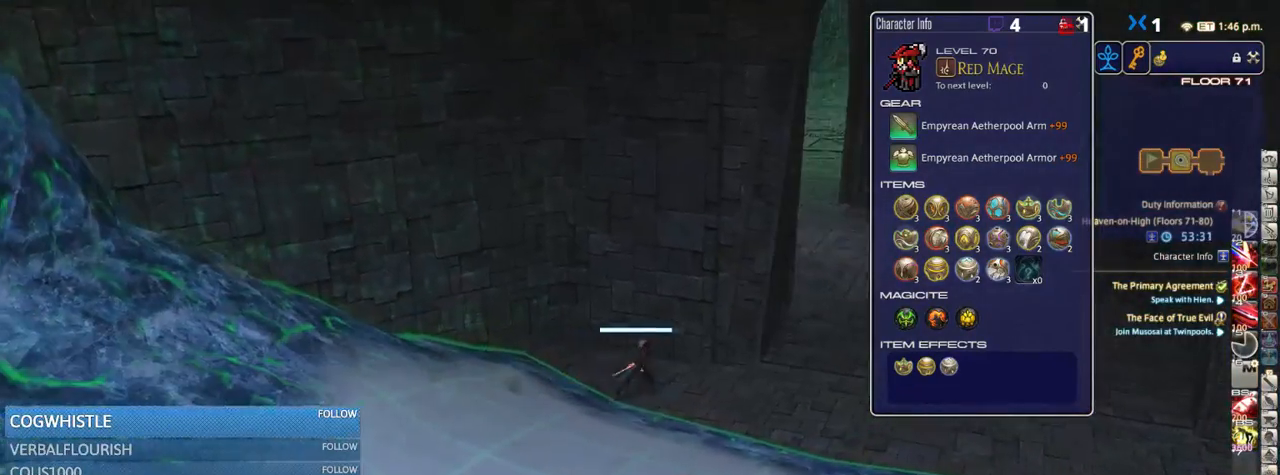
{"keys": ["d", "w"], "events": [[234, "w", "down"], [384, "p", "down"], [434, "p", "up"]]}
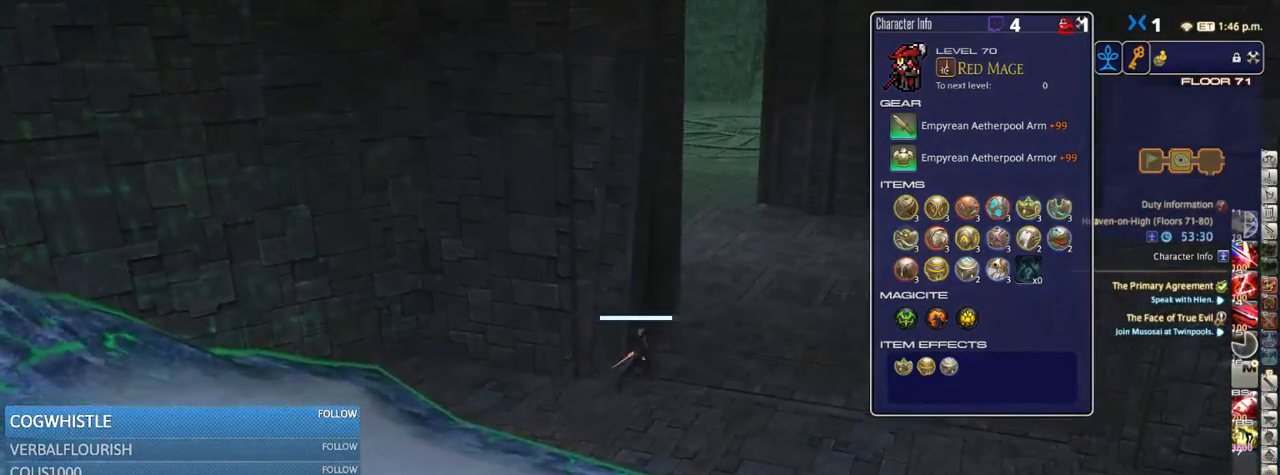
{"keys": ["w"], "events": [[484, "d", "up"]]}
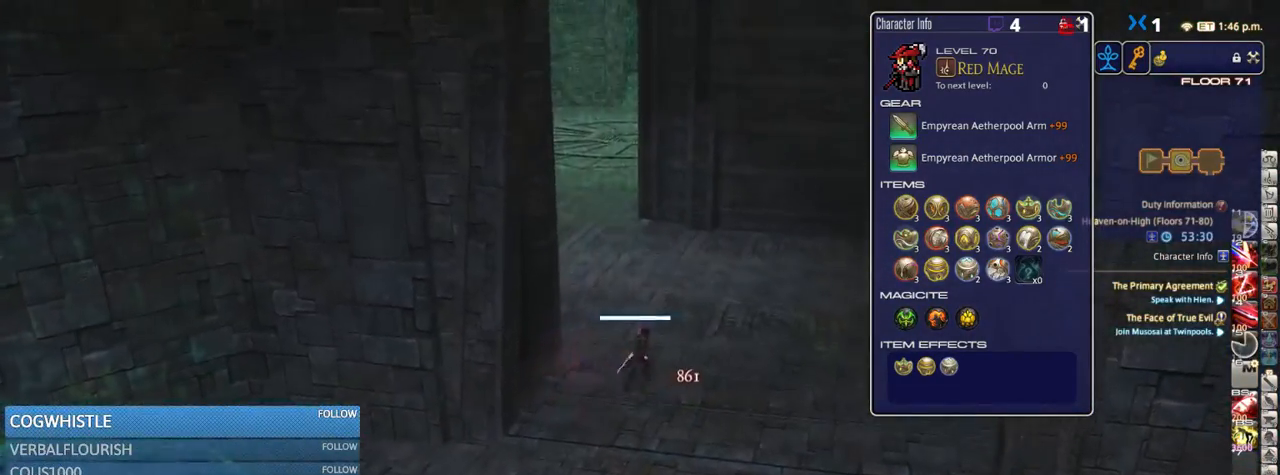
{"keys": ["w"], "events": [[117, "space", "down"], [334, "space", "up"]]}
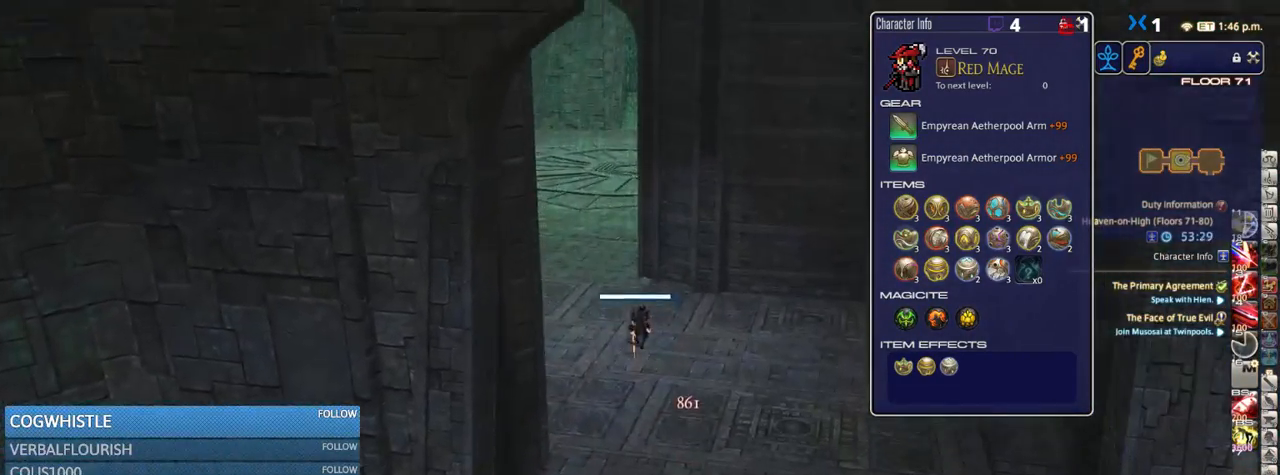
{"keys": ["space", "w"], "events": [[384, "p", "down"], [450, "p", "up"], [450, "space", "down"]]}
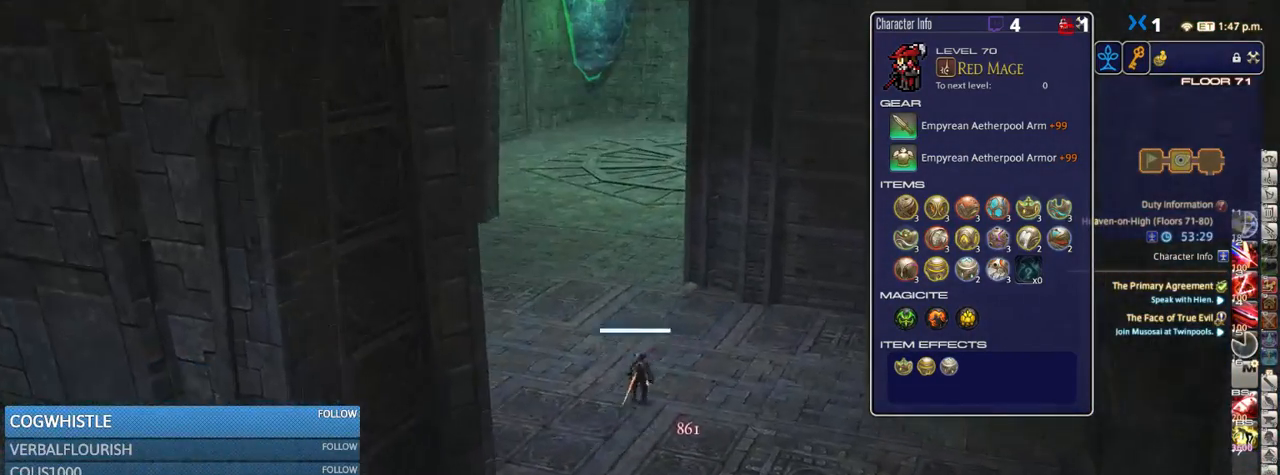
{"keys": ["a", "rbracket", "w"], "events": [[117, "space", "up"], [200, "rbracket", "down"], [417, "a", "down"]]}
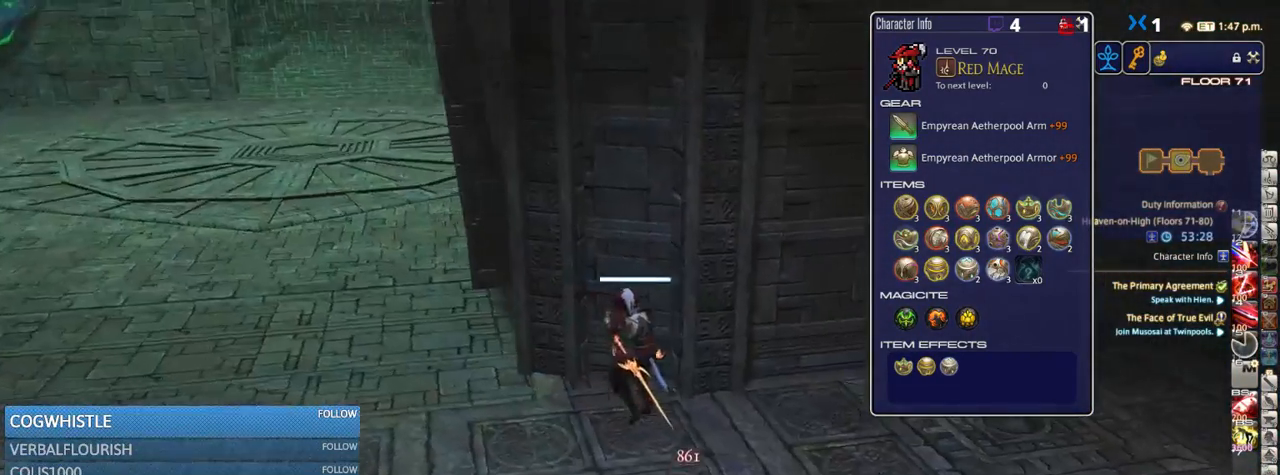
{"keys": ["a", "w"], "events": [[167, "rbracket", "up"], [284, "rbracket", "down"], [384, "rbracket", "up"]]}
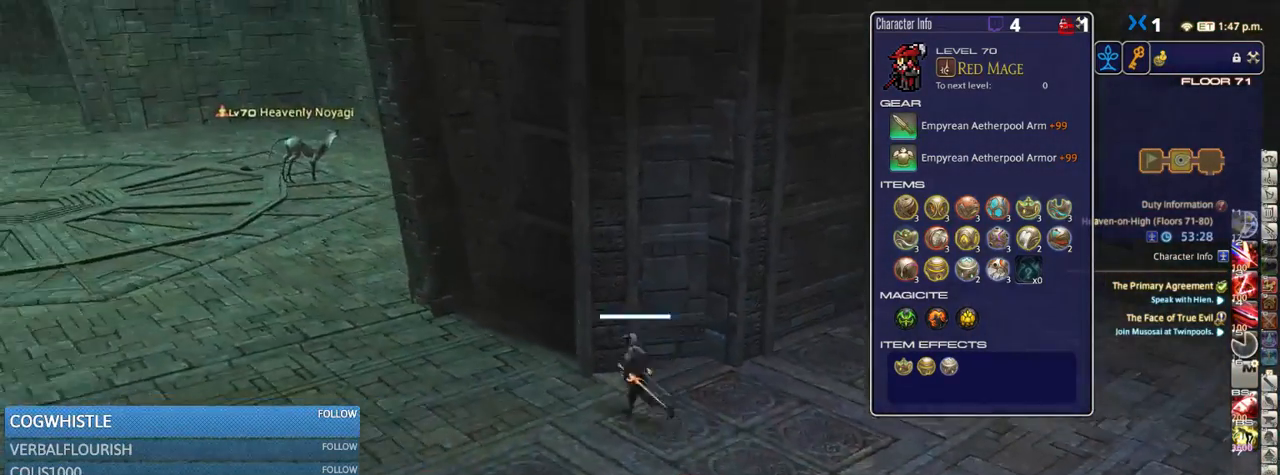
{"keys": ["a", "p"], "events": [[17, "w", "up"], [217, "rbracket", "down"], [268, "rbracket", "up"], [418, "p", "down"]]}
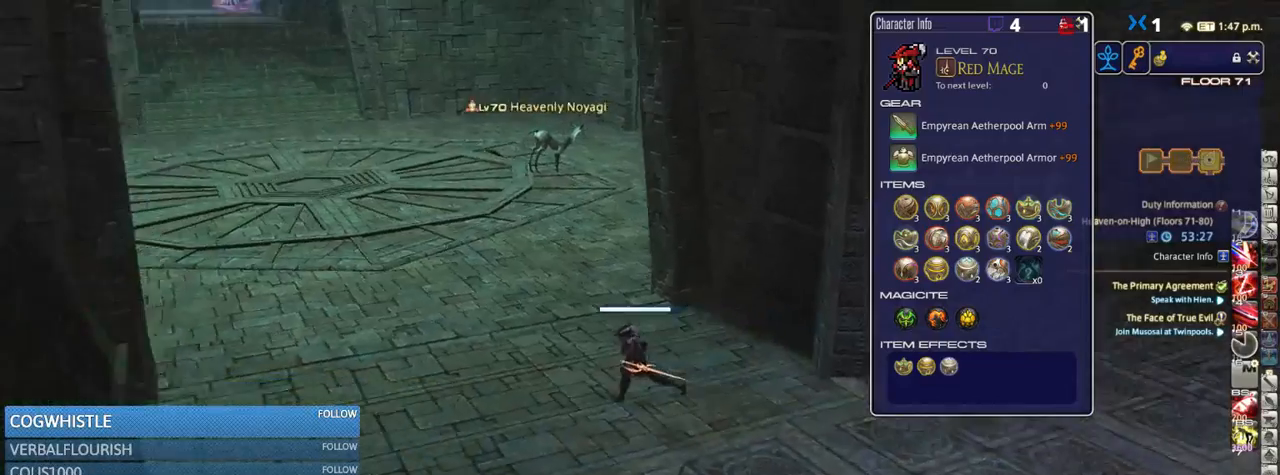
{"keys": ["a", "p", "w"], "events": [[116, "w", "down"], [216, "p", "up"], [350, "p", "down"]]}
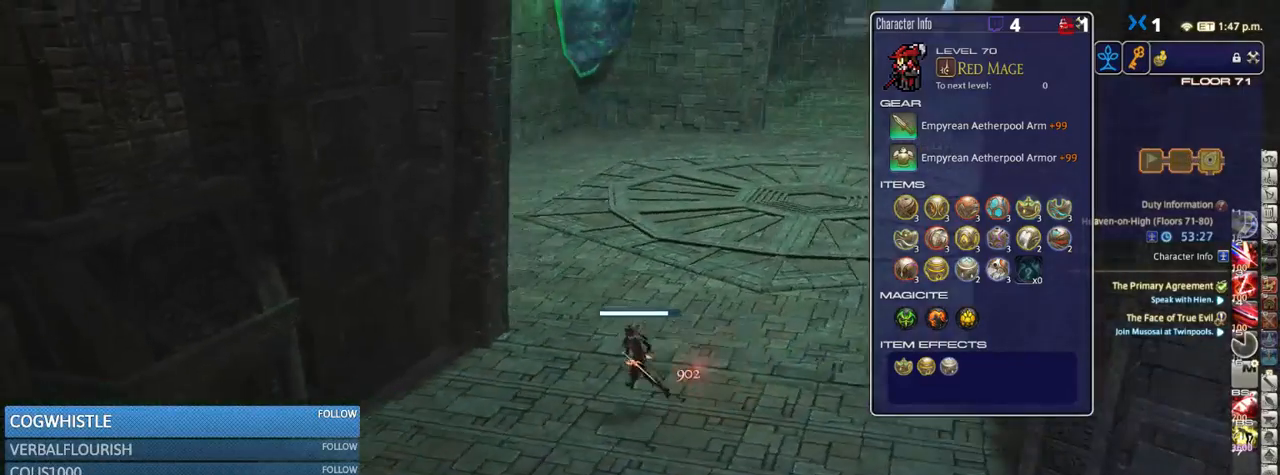
{"keys": ["w"], "events": [[33, "p", "up"], [83, "p", "down"], [283, "a", "up"], [300, "p", "up"]]}
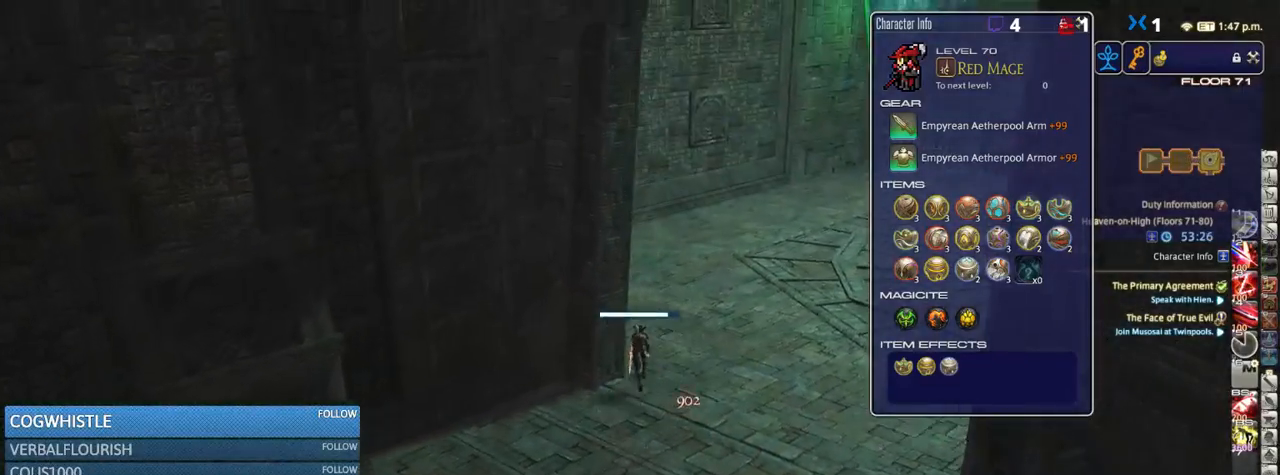
{"keys": ["w"], "events": [[100, "p", "down"], [316, "p", "up"]]}
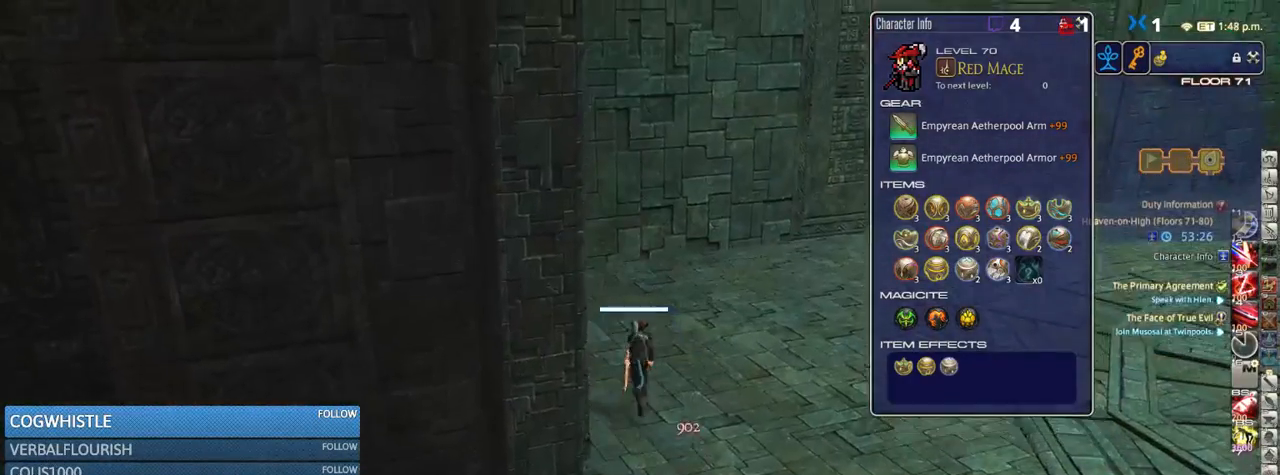
{"keys": ["w"], "events": []}
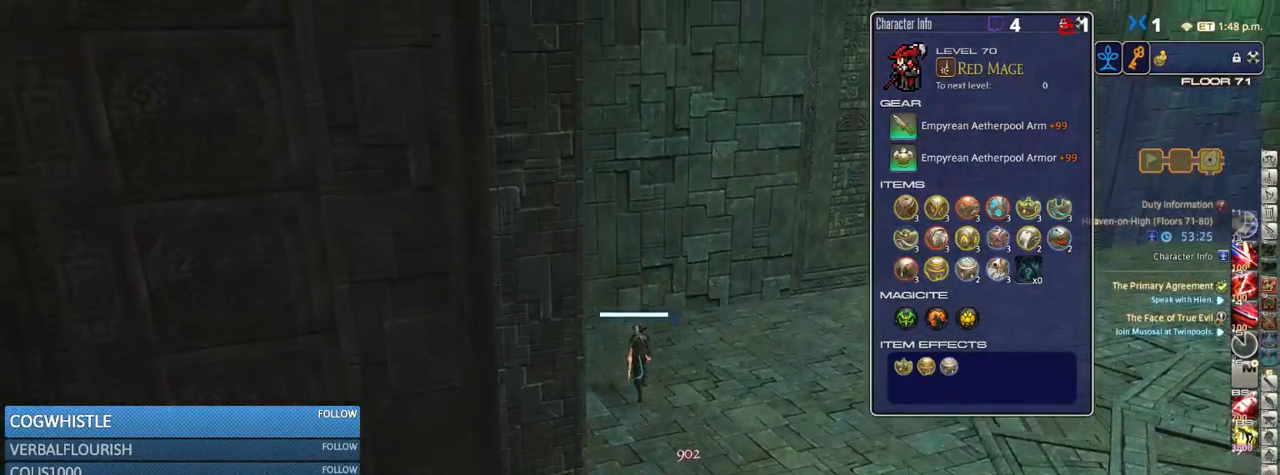
{"keys": ["w"], "events": [[116, "rbracket", "down"], [483, "rbracket", "up"]]}
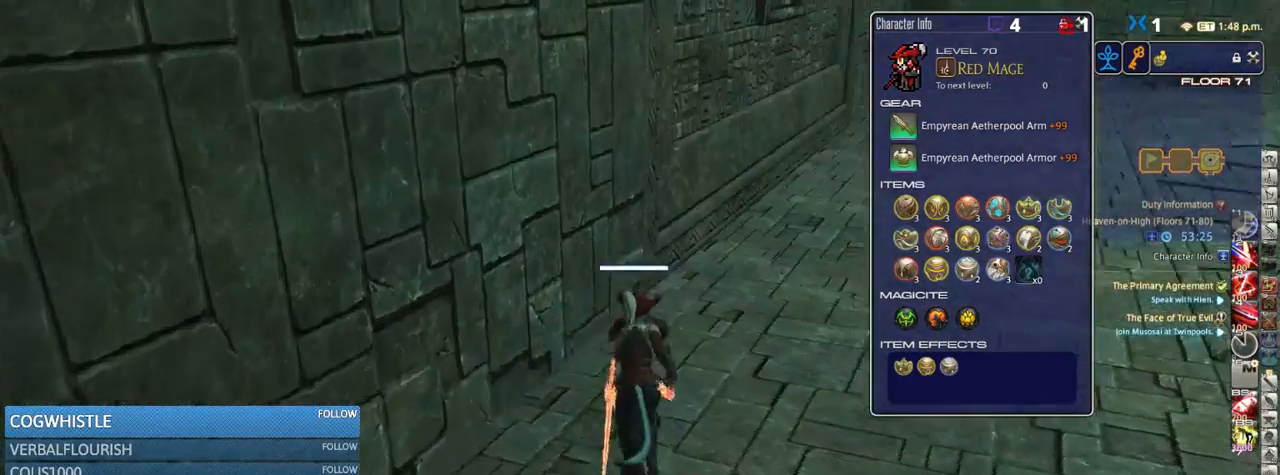
{"keys": ["w"], "events": [[83, "rbracket", "down"], [183, "rbracket", "up"], [366, "rbracket", "down"], [433, "rbracket", "up"]]}
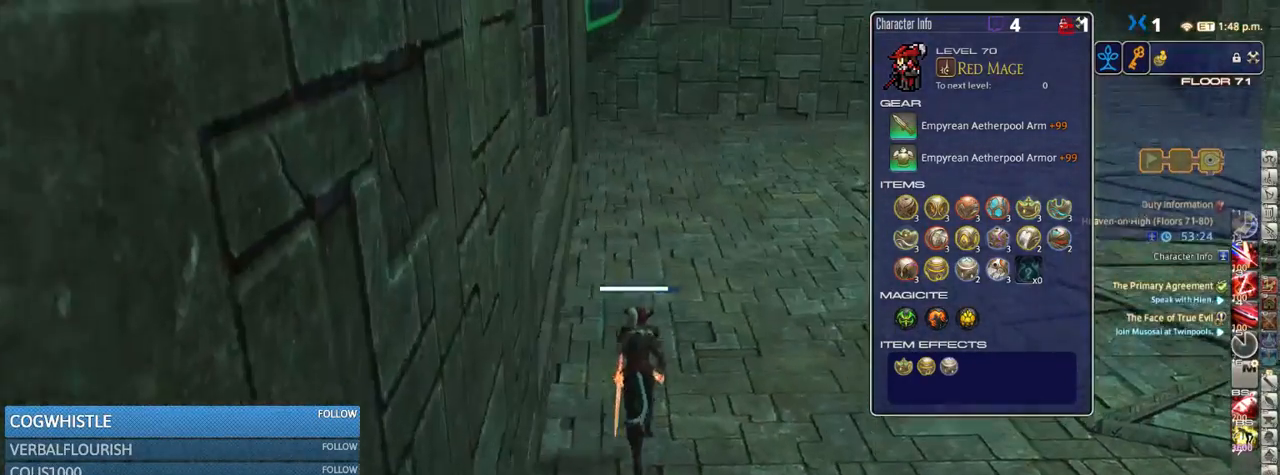
{"keys": ["w"], "events": []}
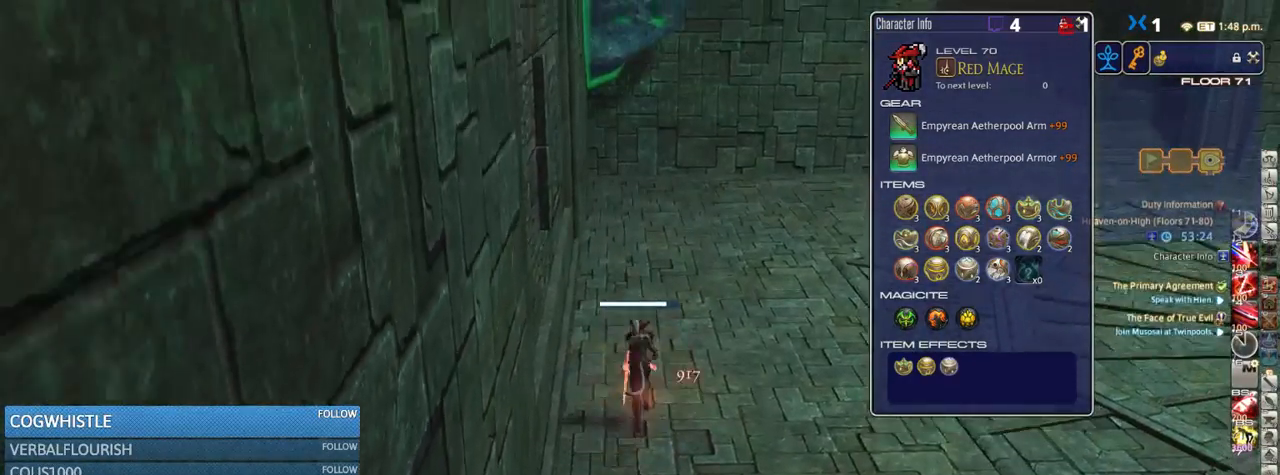
{"keys": ["w"], "events": []}
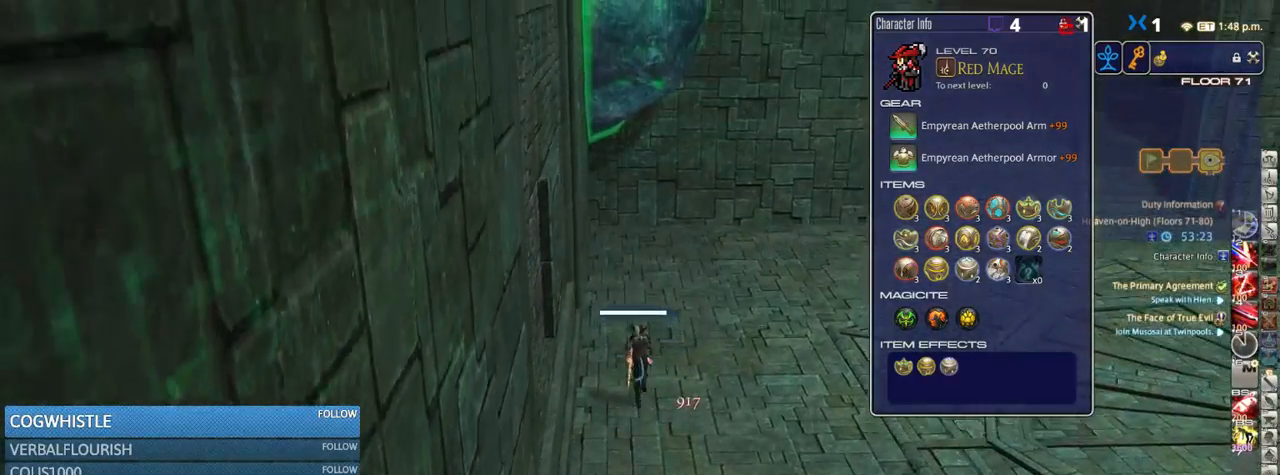
{"keys": ["w"], "events": []}
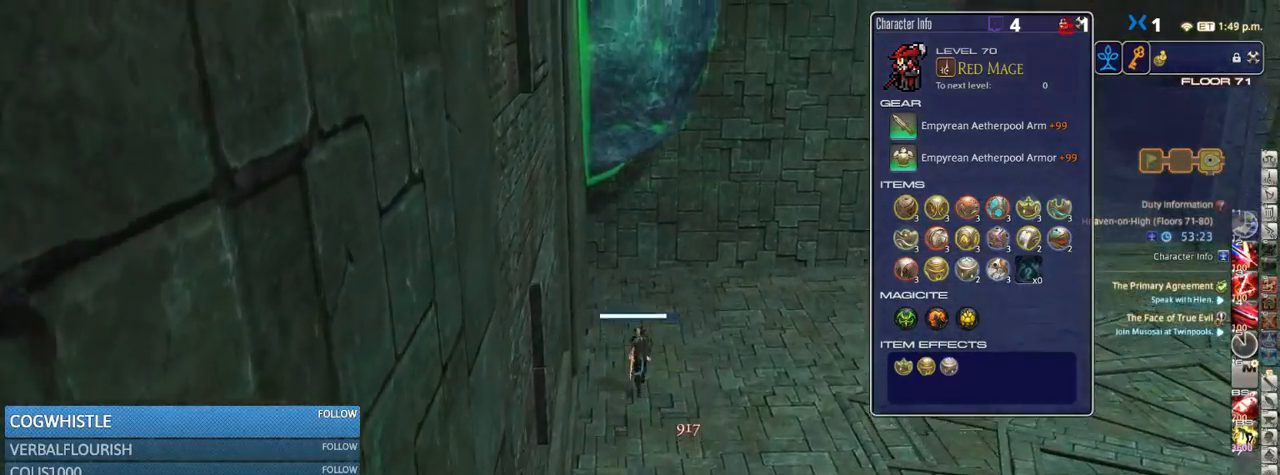
{"keys": ["a", "rbracket", "w"], "events": [[100, "rbracket", "down"], [266, "rbracket", "up"], [333, "rbracket", "down"], [416, "minus", "down"], [450, "a", "down"], [500, "minus", "up"]]}
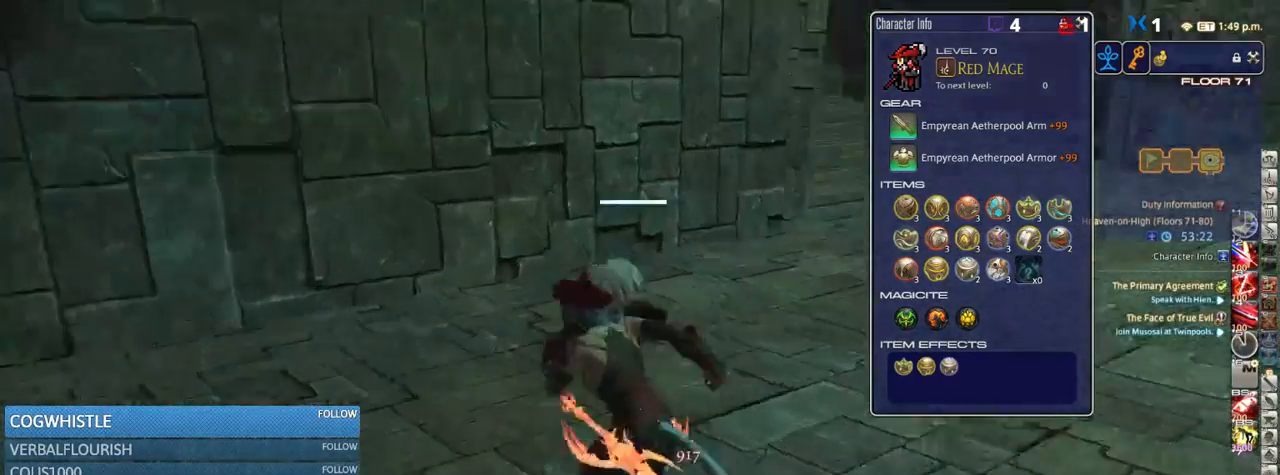
{"keys": ["a", "rbracket", "w"], "events": []}
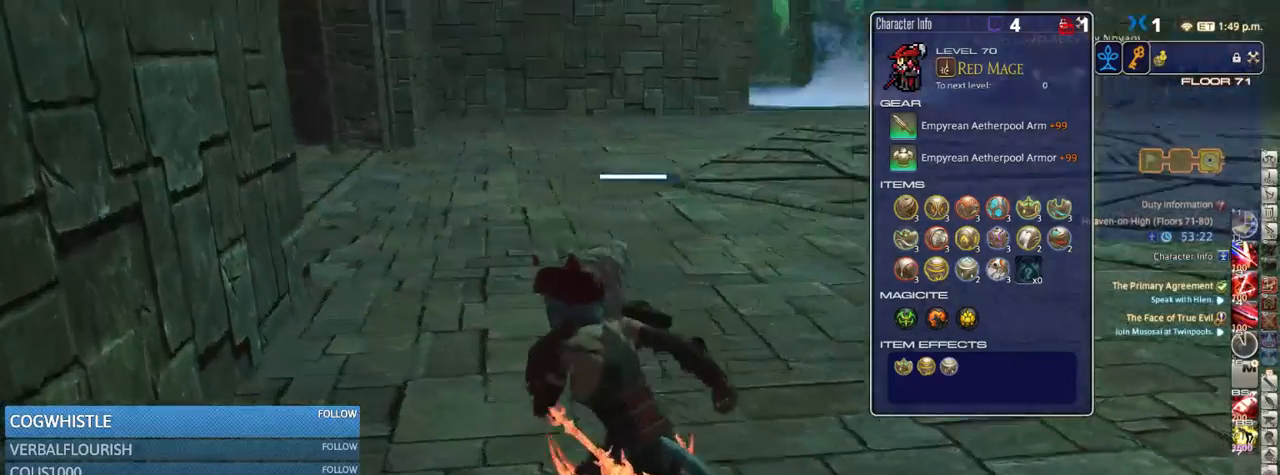
{"keys": ["p", "w"], "events": [[50, "rbracket", "up"], [317, "a", "up"], [367, "p", "down"]]}
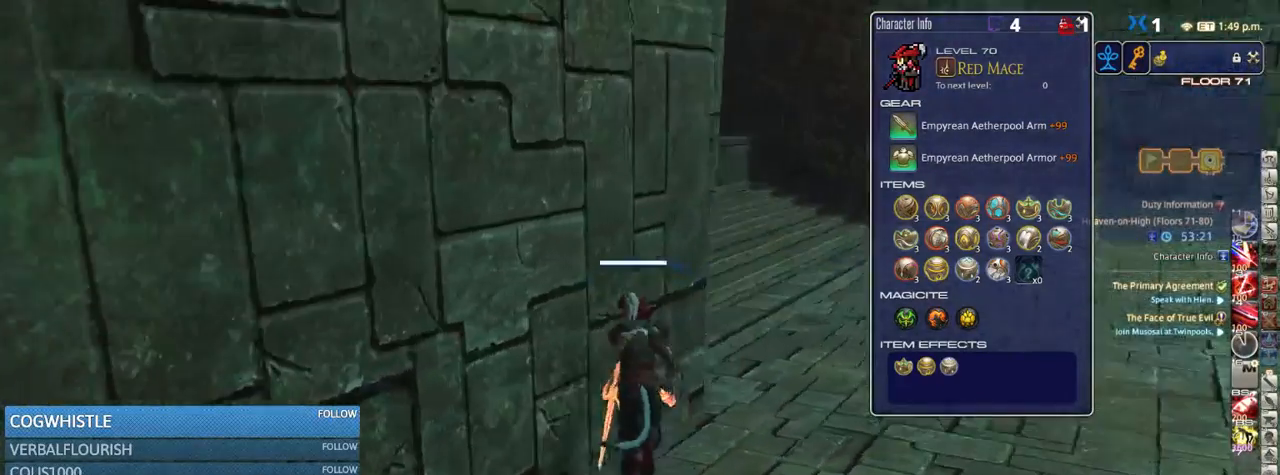
{"keys": ["d", "p", "w"], "events": [[17, "d", "down"], [300, "p", "up"], [400, "p", "down"]]}
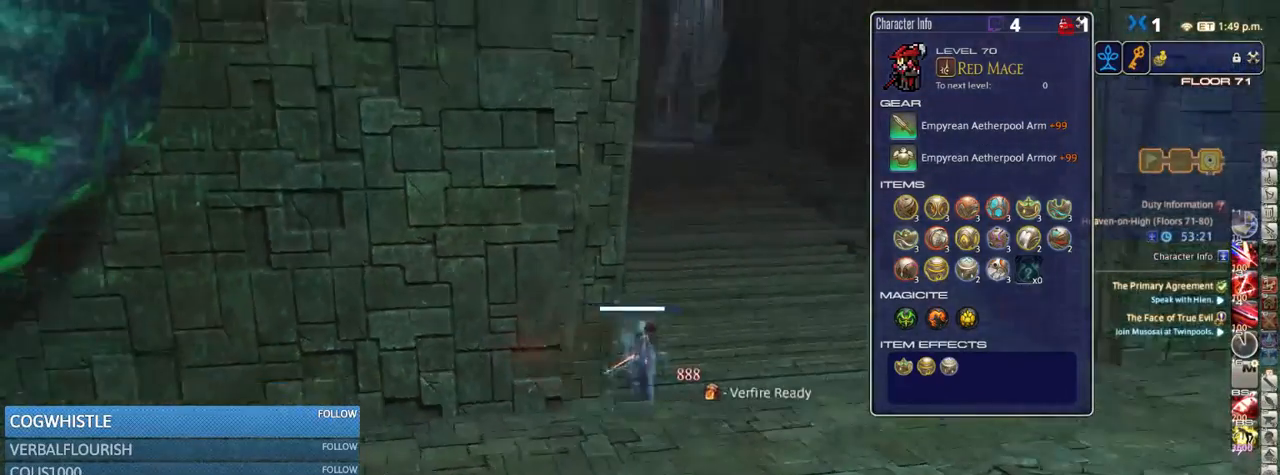
{"keys": ["d", "w"], "events": [[50, "p", "up"], [167, "d", "up"], [167, "p", "down"], [267, "p", "up"], [317, "d", "down"]]}
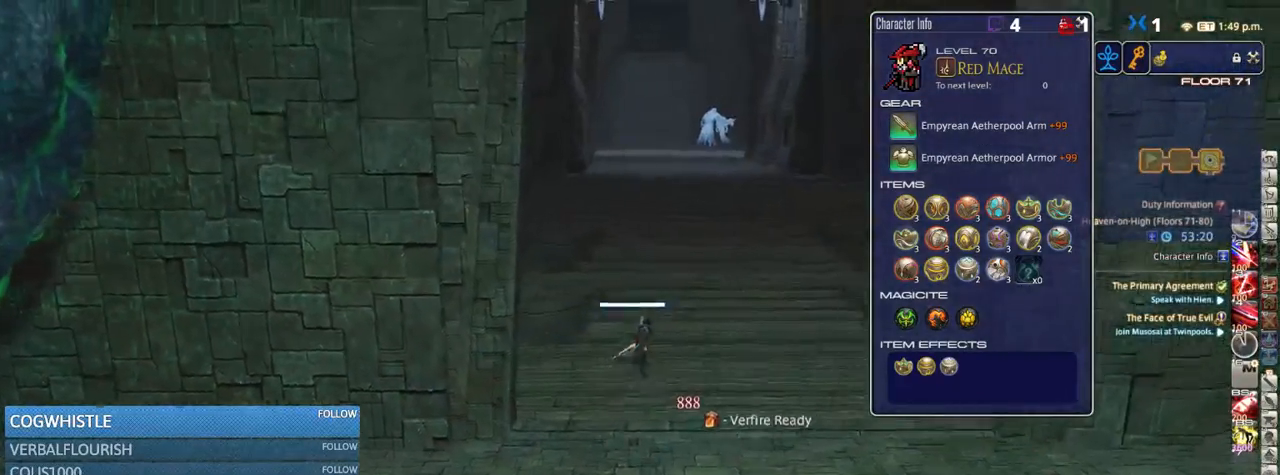
{"keys": ["w"], "events": [[50, "d", "up"], [50, "lbracket", "down"], [67, "lbracket", "up"]]}
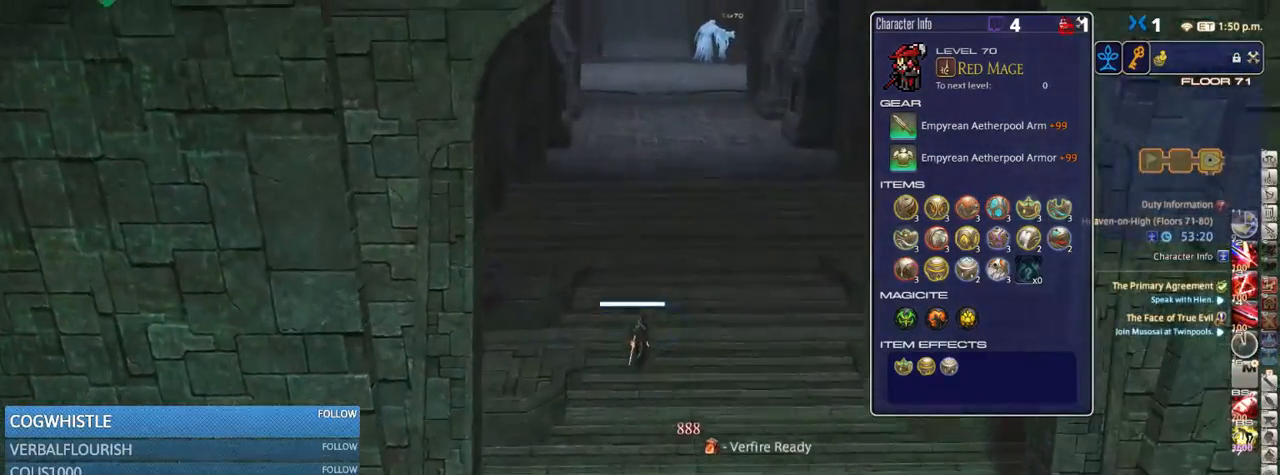
{"keys": ["space", "w"], "events": [[217, "d", "down"], [367, "d", "up"], [467, "space", "down"]]}